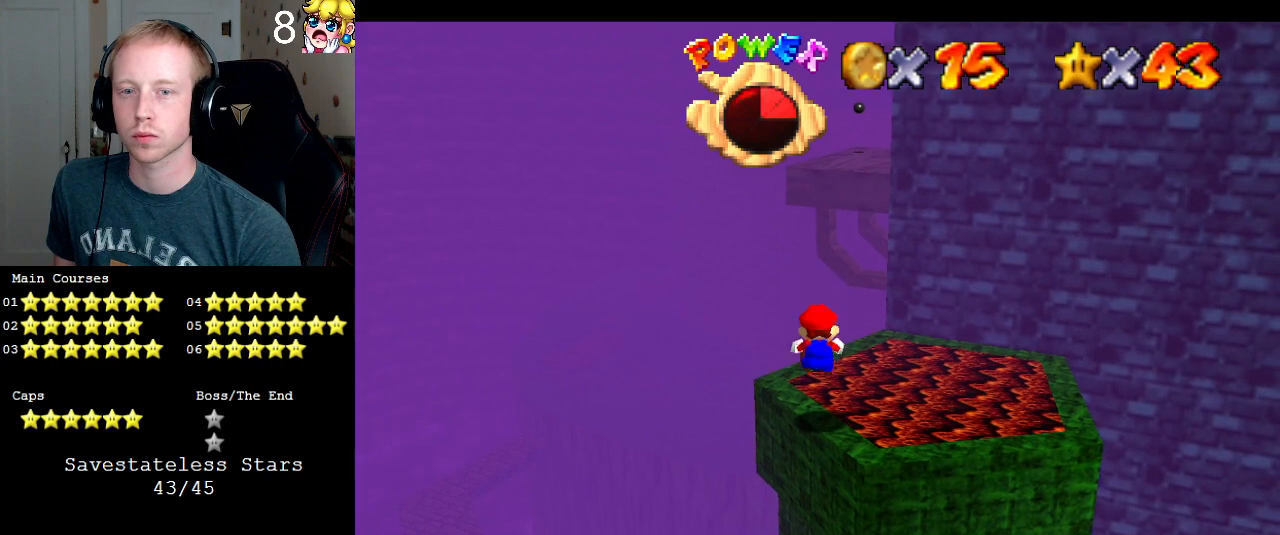
Gameplay with a controller (PlayStation layout); each line is a JSON object with the inputs held at the frame after it. "events" lists button and stick changes between this image and that frame as [ms after this image, input, new state], when the widget could be followed in between. Not read: L3 R3.
{"buttons": ["L2"], "left_stick": "down", "right_stick": "center", "events": [[267, "CROSS", "down"], [367, "CROSS", "up"], [433, "left_stick", "down"]]}
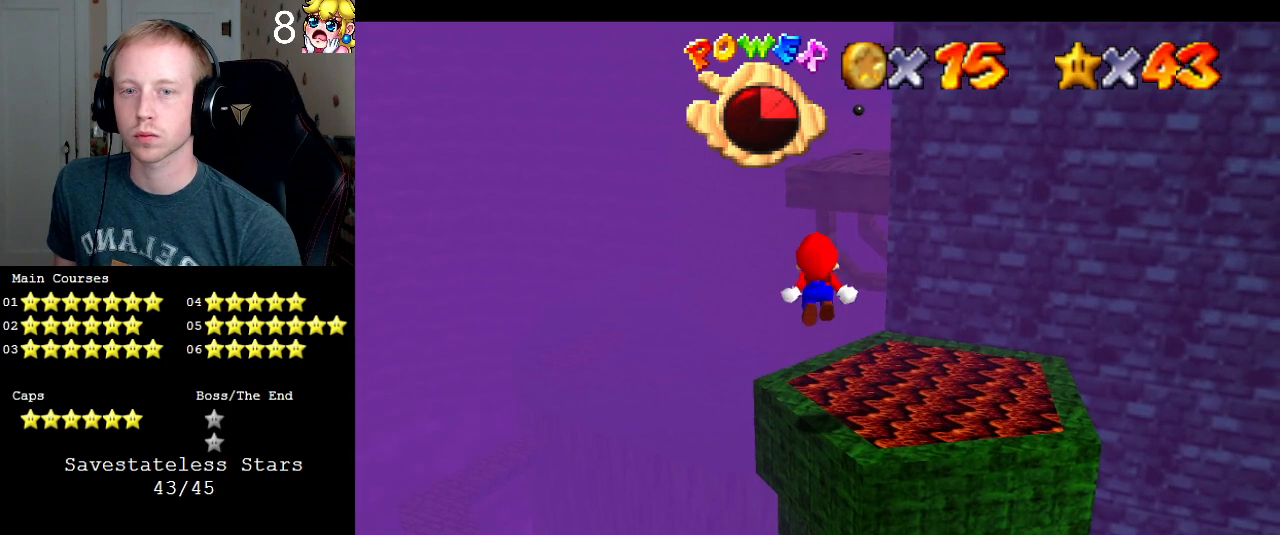
{"buttons": ["L2"], "left_stick": "center", "right_stick": "center", "events": [[33, "left_stick", "center"]]}
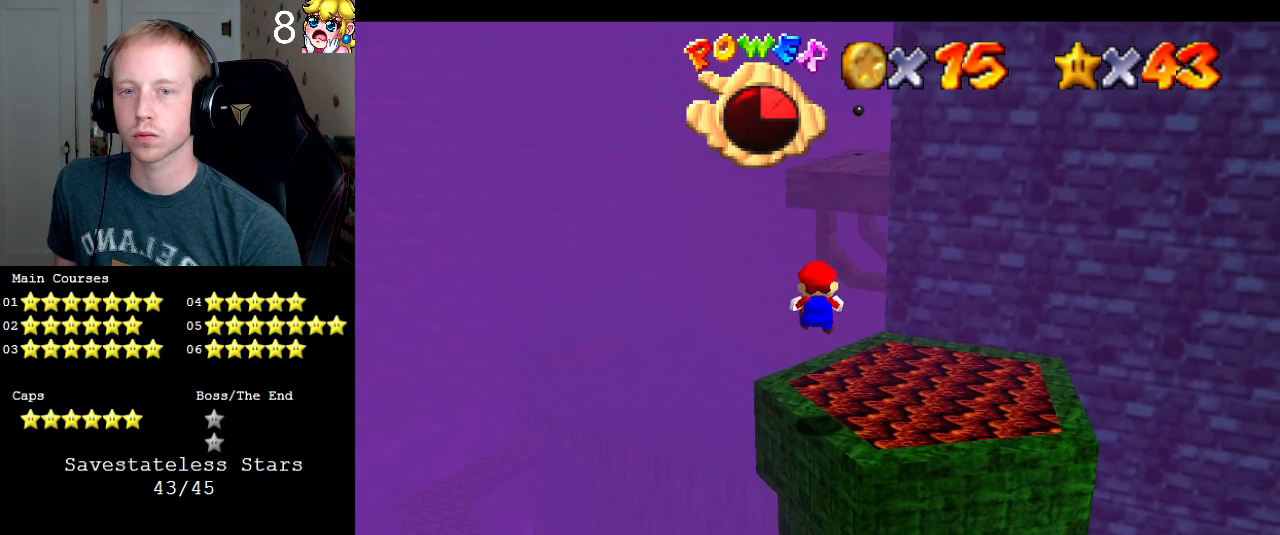
{"buttons": ["CROSS", "L2"], "left_stick": "up-right", "right_stick": "center", "events": [[300, "left_stick", "up-right"], [367, "CROSS", "down"]]}
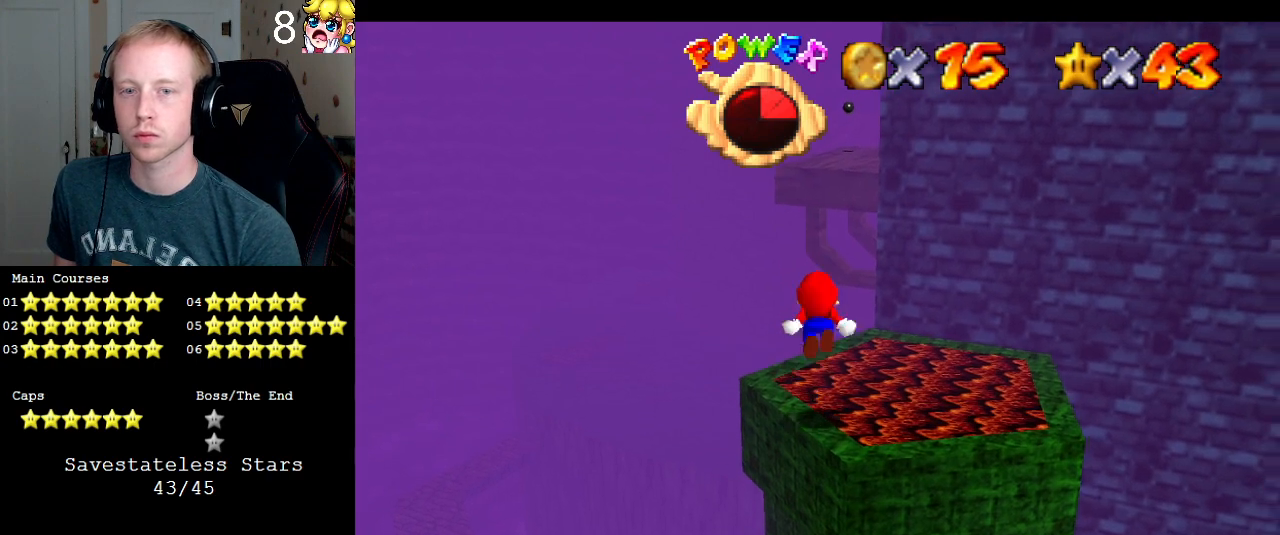
{"buttons": ["L2"], "left_stick": "up-right", "right_stick": "center", "events": [[267, "CROSS", "up"]]}
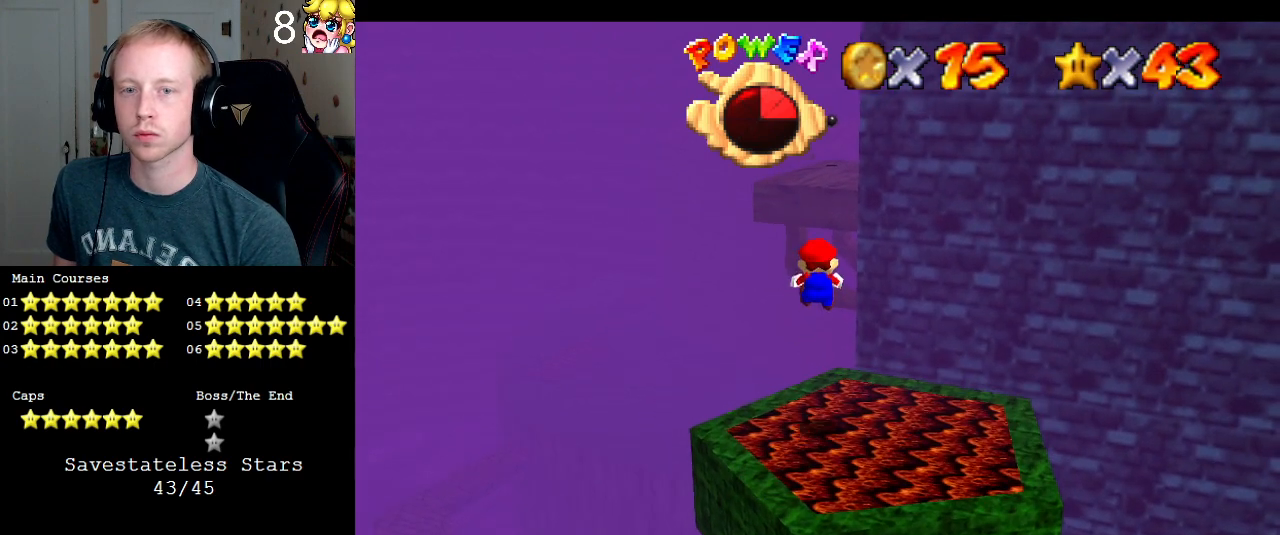
{"buttons": ["CROSS", "L2"], "left_stick": "up", "right_stick": "center", "events": [[333, "left_stick", "down-right"], [400, "left_stick", "up"], [467, "CROSS", "down"]]}
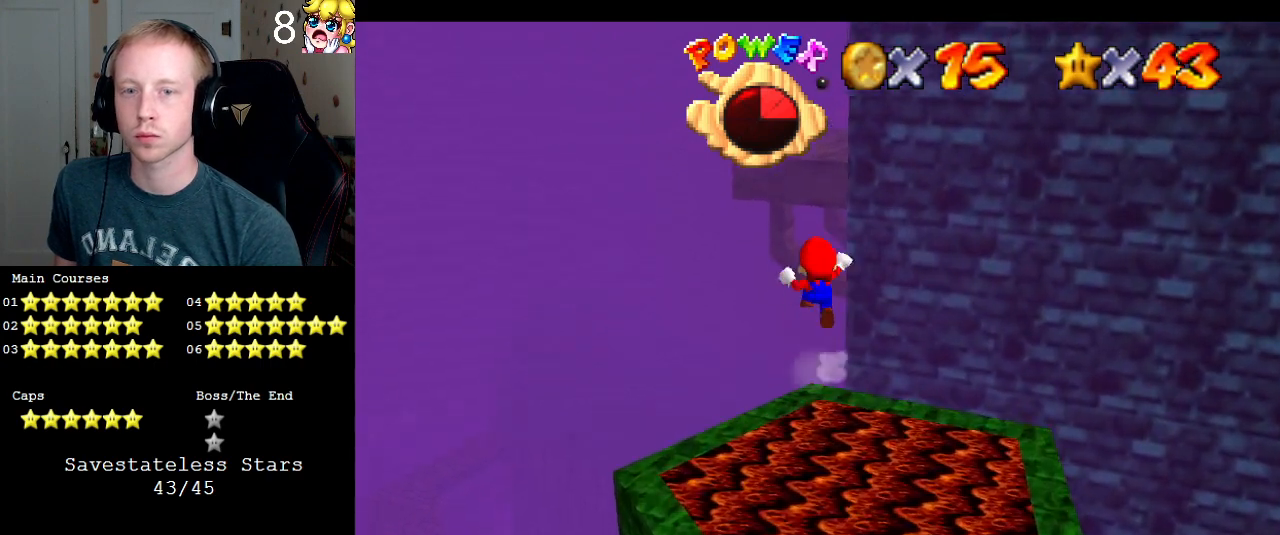
{"buttons": ["CROSS", "L2"], "left_stick": "up", "right_stick": "center", "events": []}
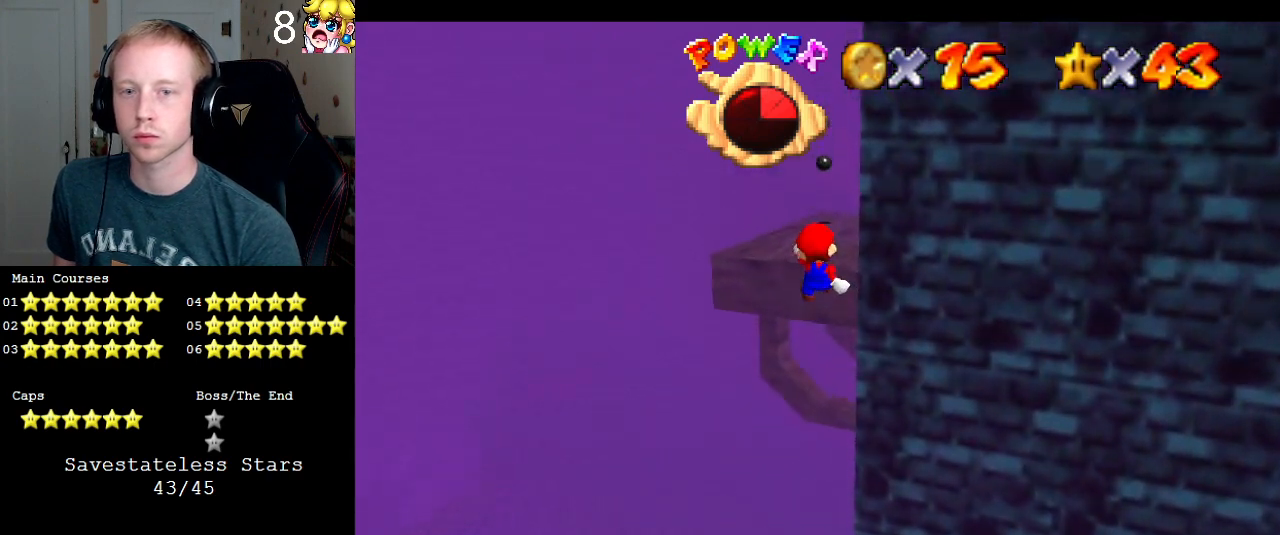
{"buttons": [], "left_stick": "up-right", "right_stick": "center", "events": [[200, "left_stick", "up-right"], [467, "CROSS", "up"], [467, "L2", "up"]]}
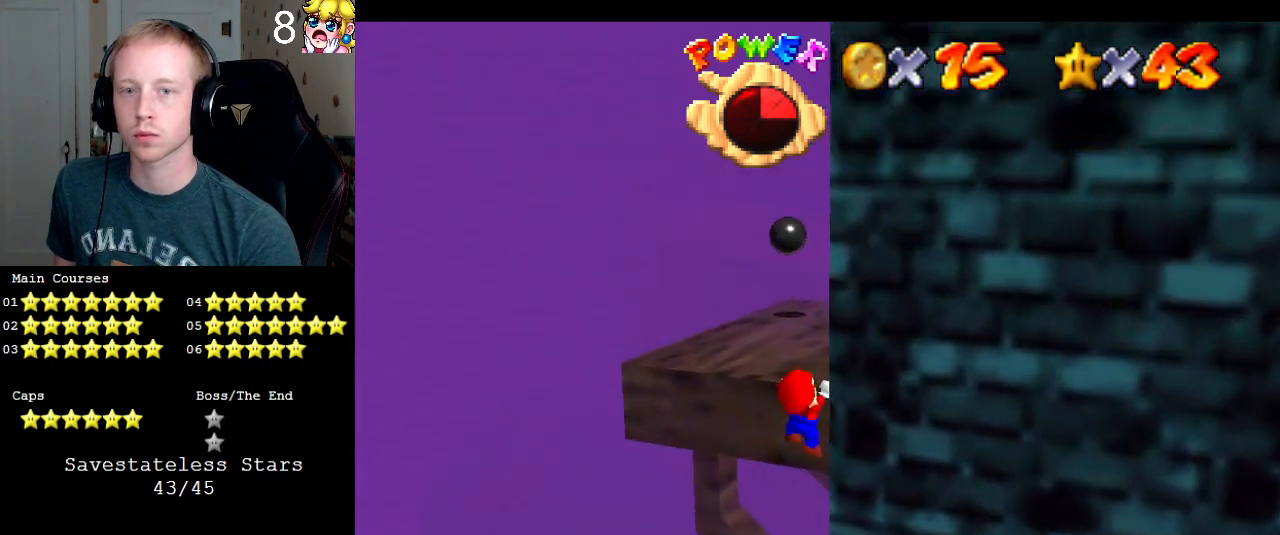
{"buttons": [], "left_stick": "up-left", "right_stick": "center", "events": [[33, "CROSS", "down"], [67, "L1", "down"], [167, "CROSS", "up"], [167, "L1", "up"], [200, "left_stick", "up"], [333, "left_stick", "up-left"]]}
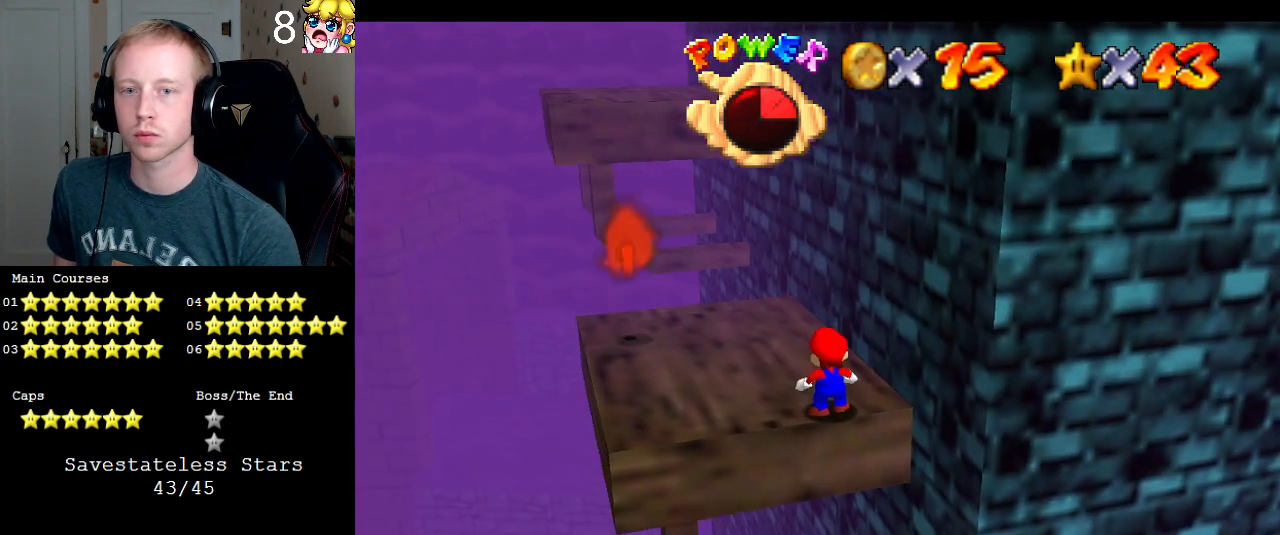
{"buttons": [], "left_stick": "up-left", "right_stick": "center", "events": [[233, "CROSS", "down"], [367, "CROSS", "up"]]}
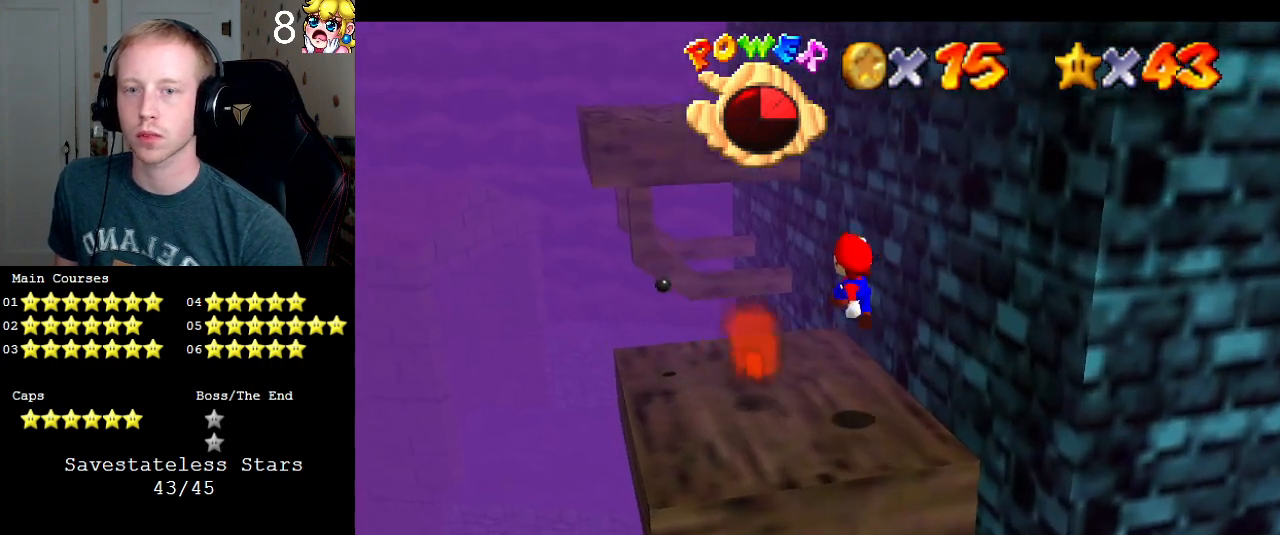
{"buttons": ["CROSS"], "left_stick": "up-left", "right_stick": "center", "events": [[133, "L1", "down"], [267, "L1", "up"], [400, "CROSS", "down"]]}
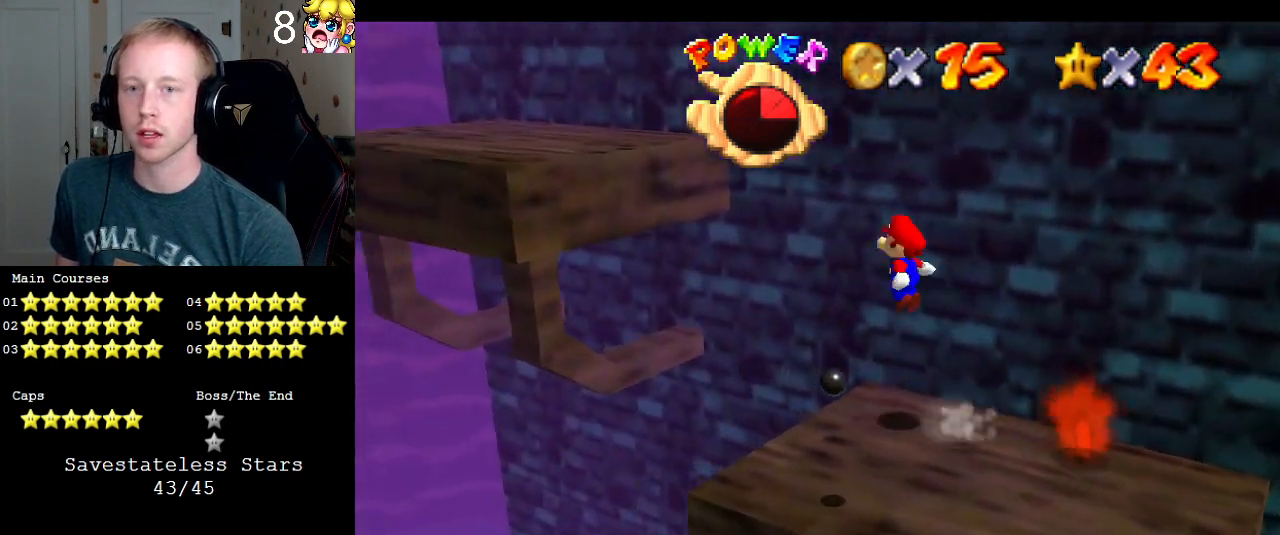
{"buttons": ["SQUARE"], "left_stick": "up-left", "right_stick": "center", "events": [[167, "left_stick", "down-right"], [333, "CROSS", "up"], [433, "left_stick", "up-left"], [467, "SQUARE", "down"]]}
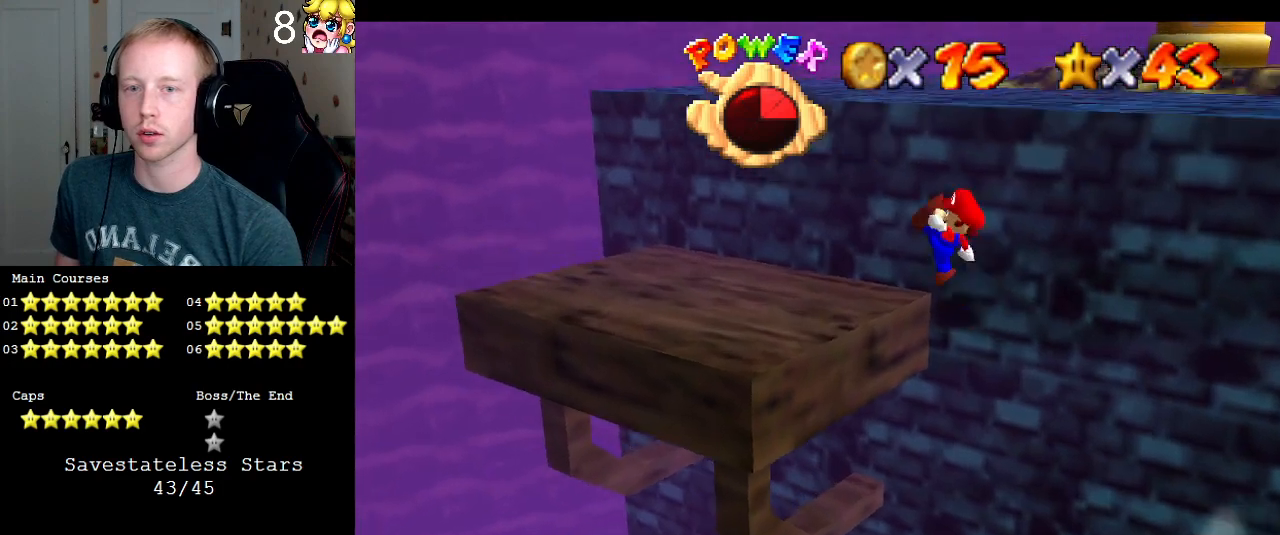
{"buttons": [], "left_stick": "down-left", "right_stick": "center", "events": [[167, "SQUARE", "up"], [500, "left_stick", "down-left"]]}
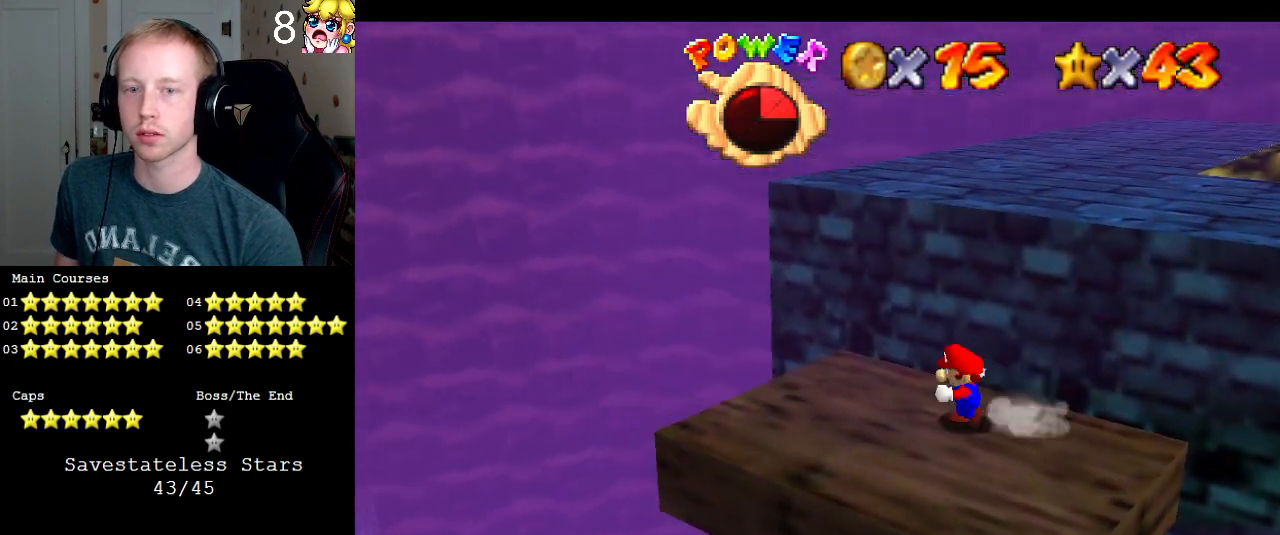
{"buttons": ["CROSS"], "left_stick": "up-right", "right_stick": "center", "events": [[100, "left_stick", "right"], [167, "CROSS", "down"], [233, "left_stick", "up-right"], [333, "L1", "down"], [467, "L1", "up"]]}
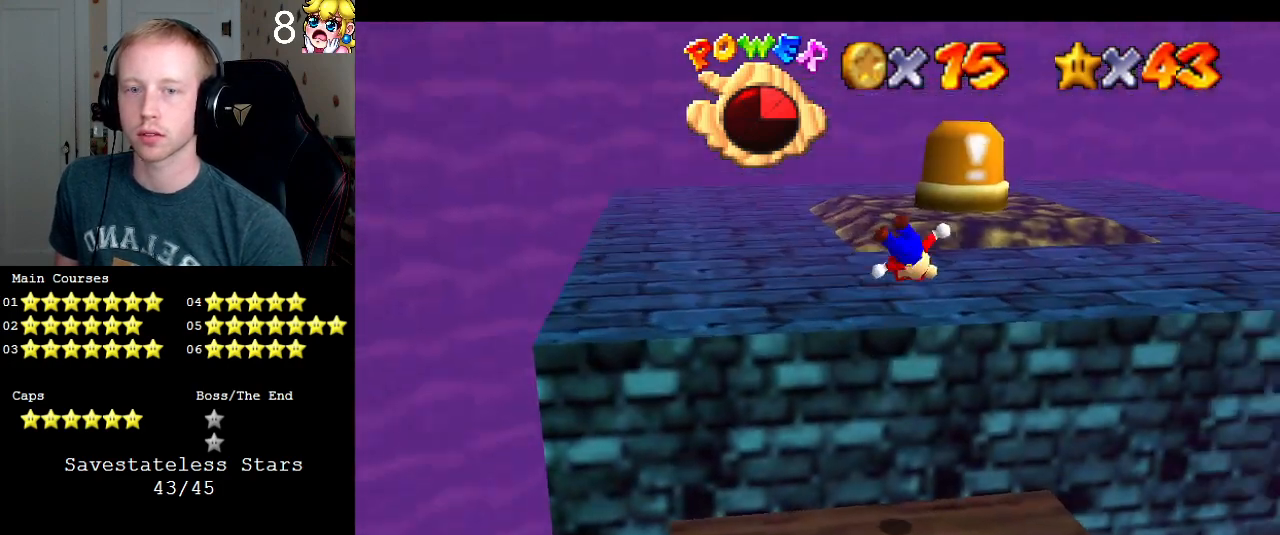
{"buttons": [], "left_stick": "up-left", "right_stick": "center", "events": [[33, "CROSS", "up"], [67, "L1", "down"], [100, "left_stick", "up-left"], [167, "L1", "up"], [200, "left_stick", "left"], [367, "left_stick", "up-left"]]}
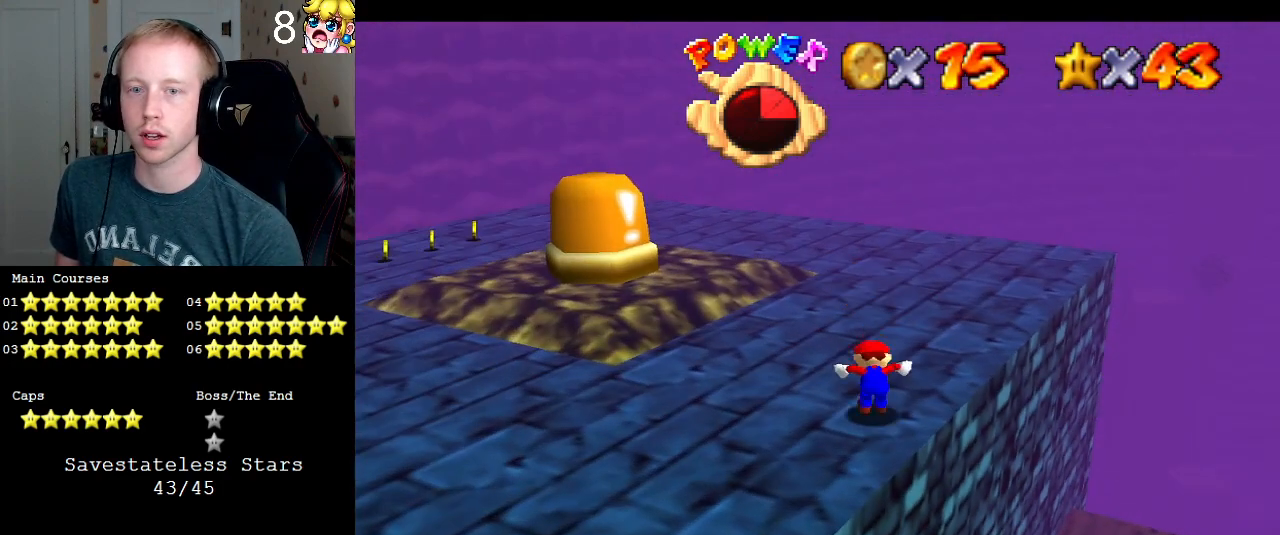
{"buttons": ["CROSS"], "left_stick": "up-left", "right_stick": "center", "events": [[400, "CROSS", "down"]]}
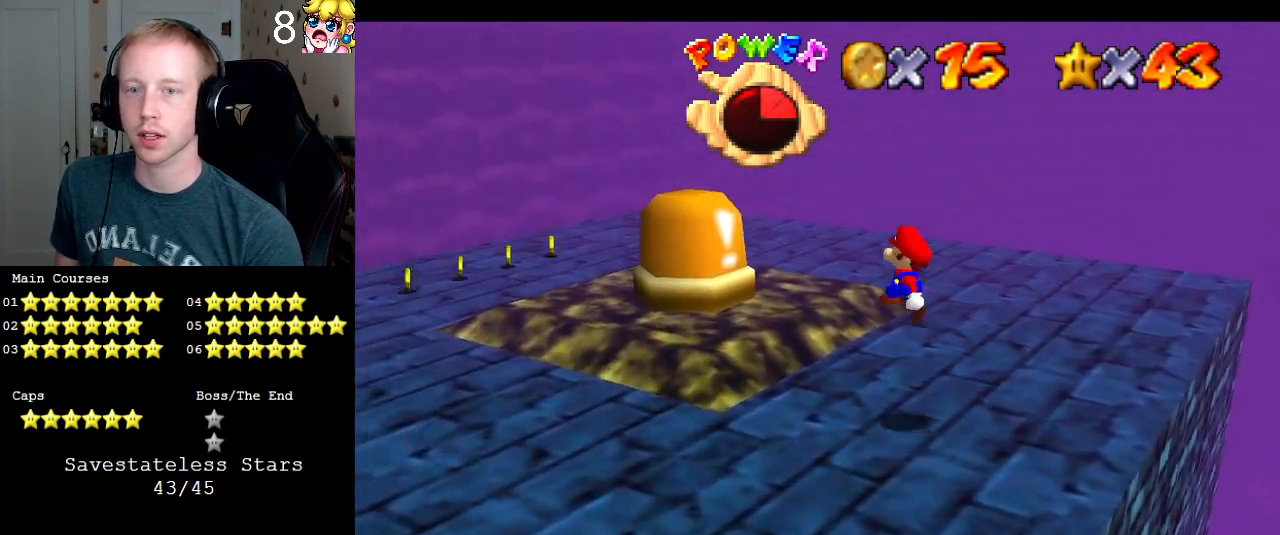
{"buttons": ["CROSS"], "left_stick": "up-left", "right_stick": "center", "events": [[67, "CROSS", "up"], [167, "R1", "down"], [200, "left_stick", "left"], [267, "R1", "up"], [367, "SQUARE", "down"], [367, "left_stick", "up-left"], [467, "SQUARE", "up"], [500, "CROSS", "down"]]}
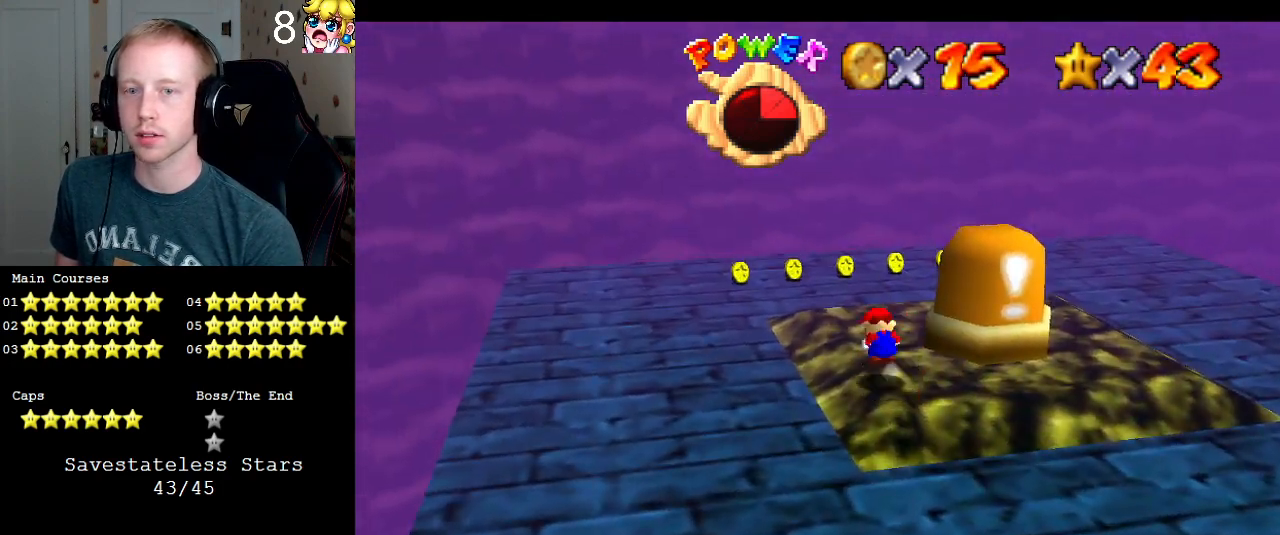
{"buttons": [], "left_stick": "center", "right_stick": "center", "events": [[33, "SQUARE", "down"], [233, "CROSS", "up"], [233, "SQUARE", "up"], [233, "left_stick", "left"], [267, "L1", "down"], [333, "left_stick", "down-left"], [400, "L1", "up"], [467, "left_stick", "center"]]}
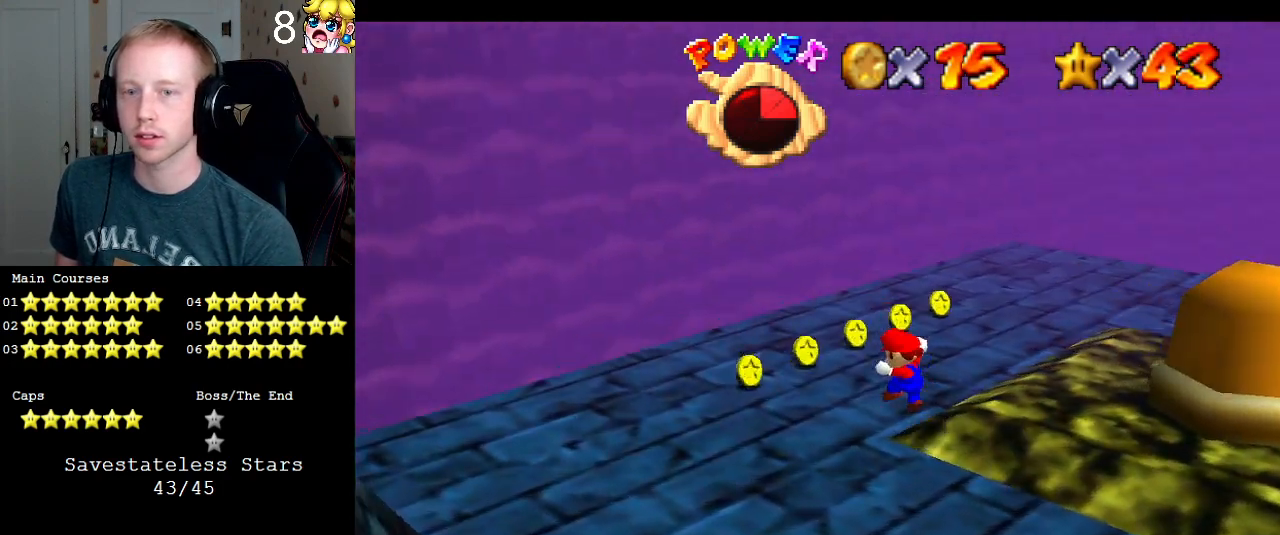
{"buttons": [], "left_stick": "left", "right_stick": "center", "events": [[233, "left_stick", "left"]]}
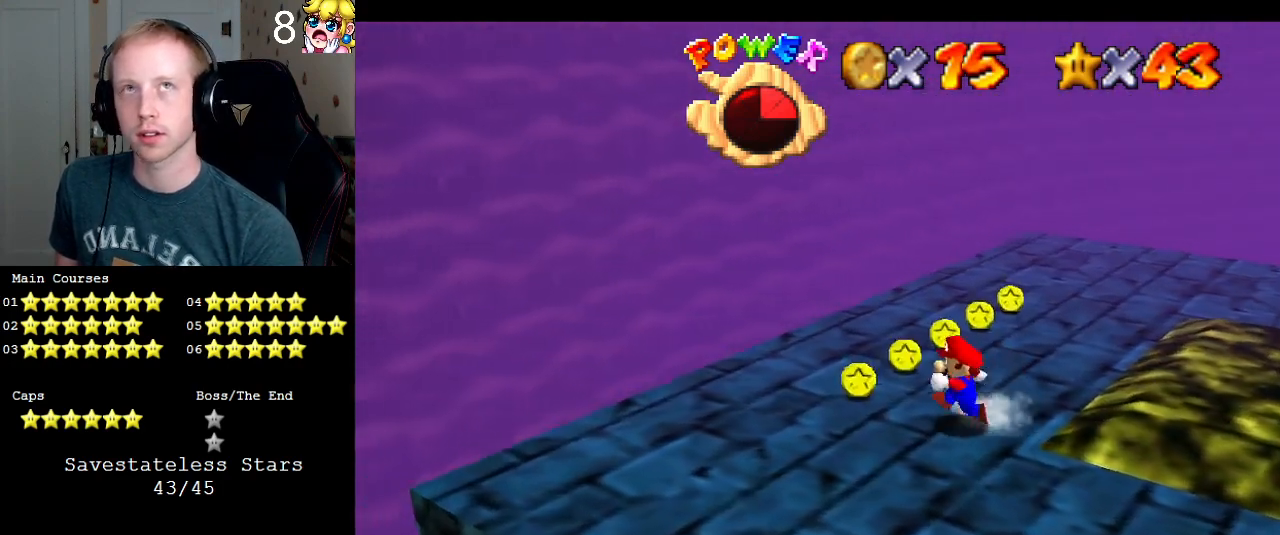
{"buttons": [], "left_stick": "up", "right_stick": "center", "events": [[167, "left_stick", "up-left"], [400, "left_stick", "up"]]}
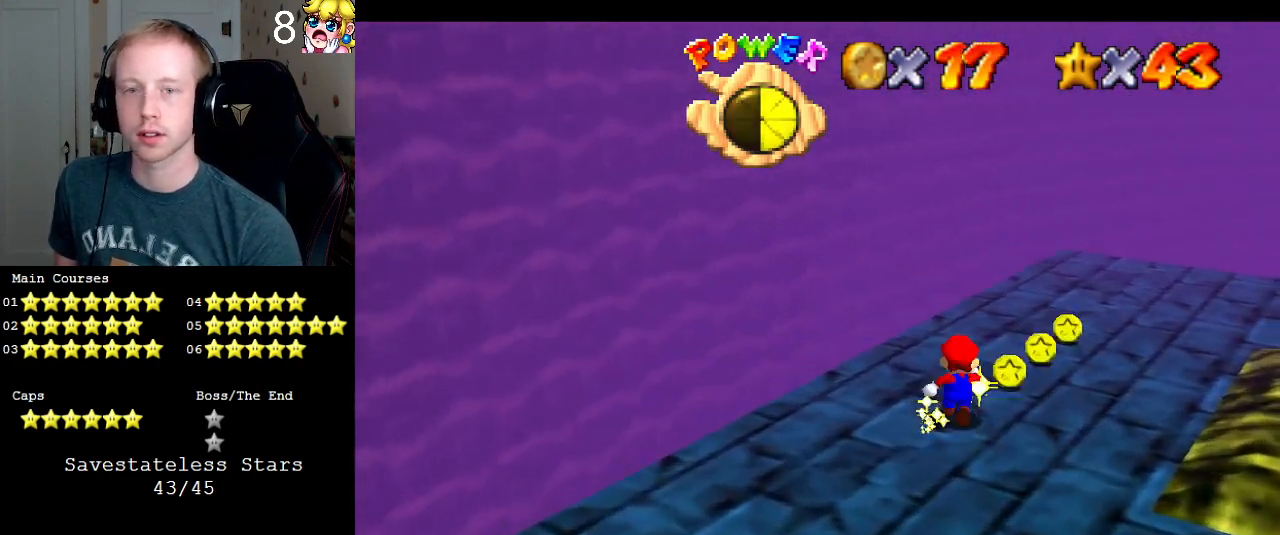
{"buttons": [], "left_stick": "up", "right_stick": "center", "events": [[67, "L1", "down"], [233, "L1", "up"]]}
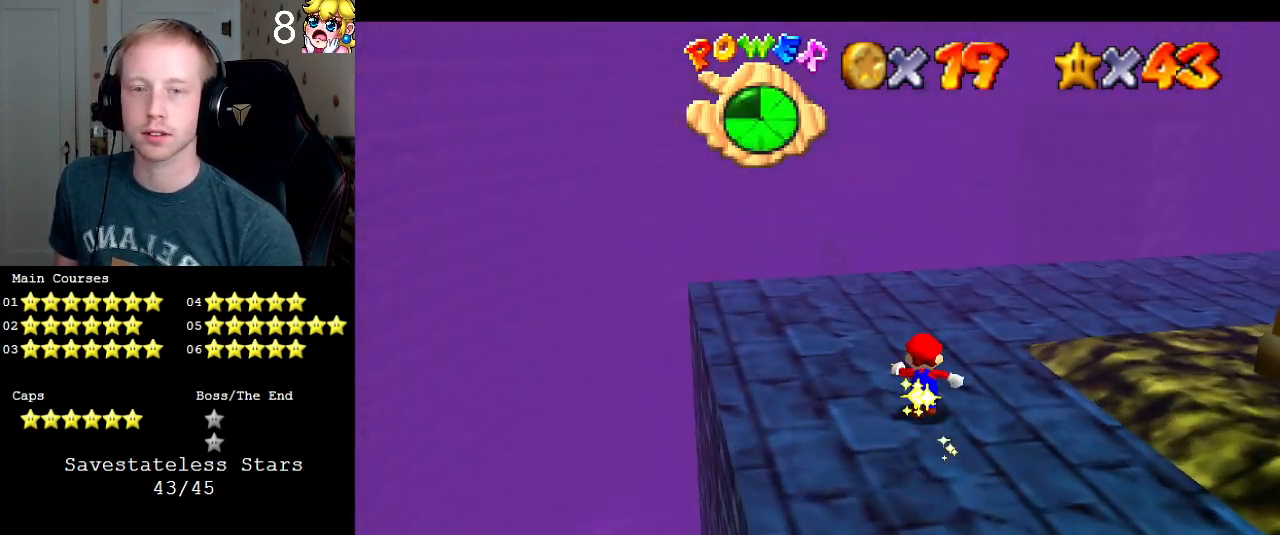
{"buttons": [], "left_stick": "center", "right_stick": "center", "events": [[67, "left_stick", "center"]]}
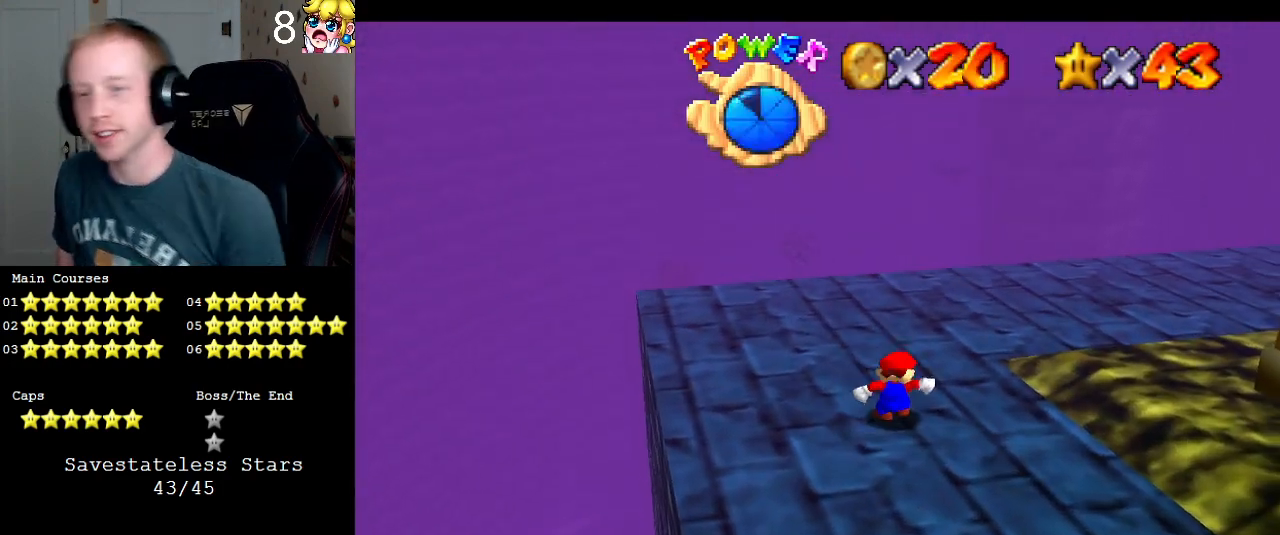
{"buttons": [], "left_stick": "center", "right_stick": "center", "events": []}
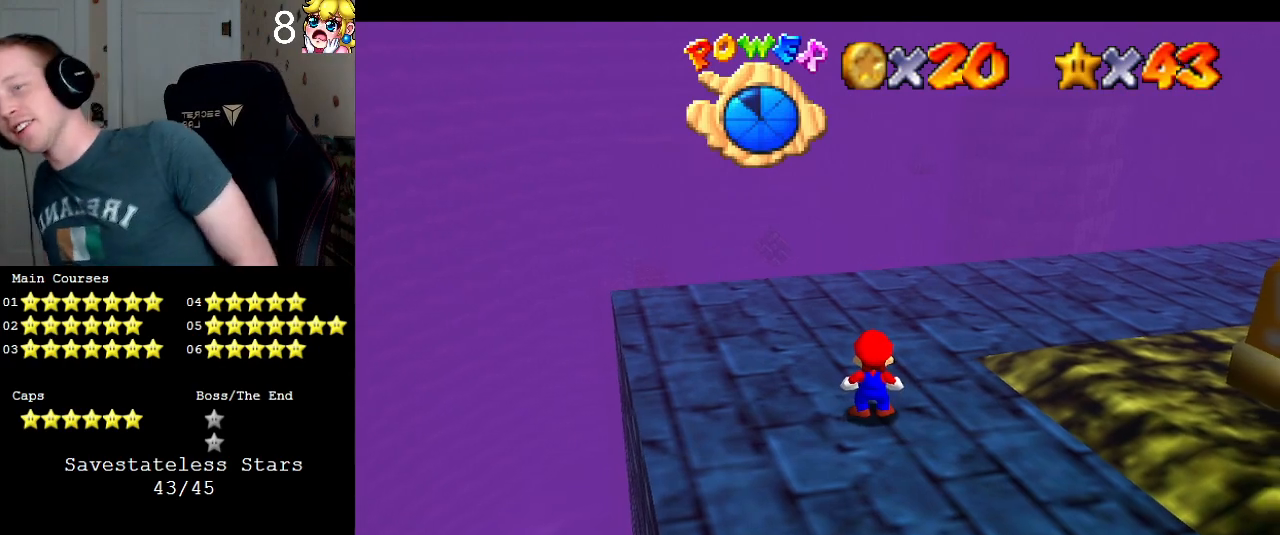
{"buttons": [], "left_stick": "center", "right_stick": "center", "events": []}
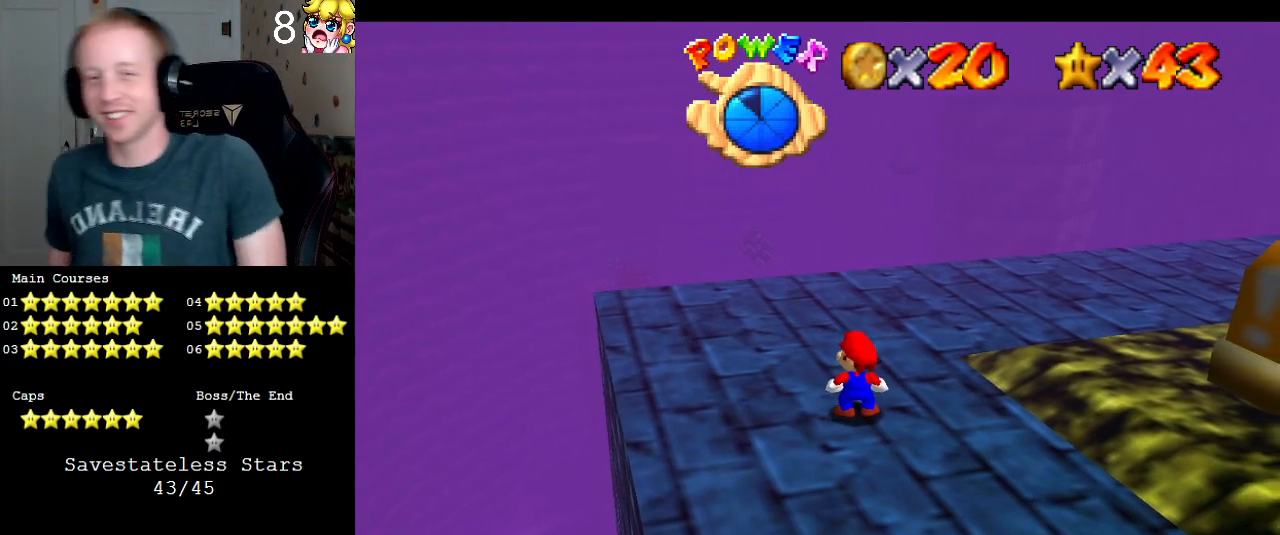
{"buttons": [], "left_stick": "right", "right_stick": "center", "events": [[433, "left_stick", "right"]]}
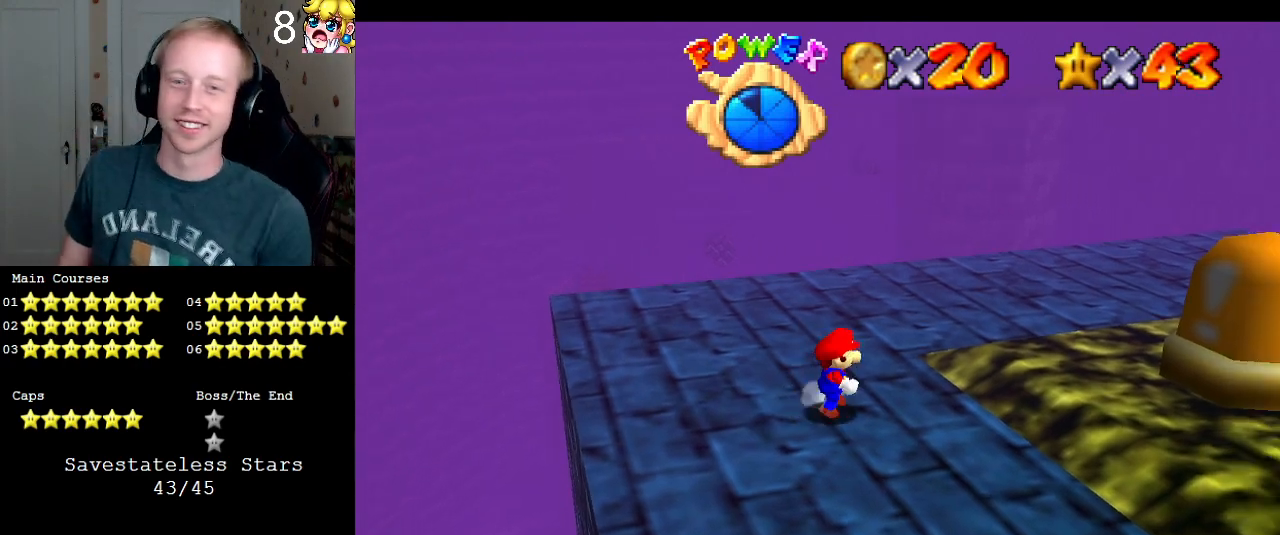
{"buttons": [], "left_stick": "right", "right_stick": "center", "events": [[167, "CROSS", "down"], [200, "SQUARE", "down"], [300, "CROSS", "up"], [300, "SQUARE", "up"], [300, "left_stick", "center"], [433, "left_stick", "right"]]}
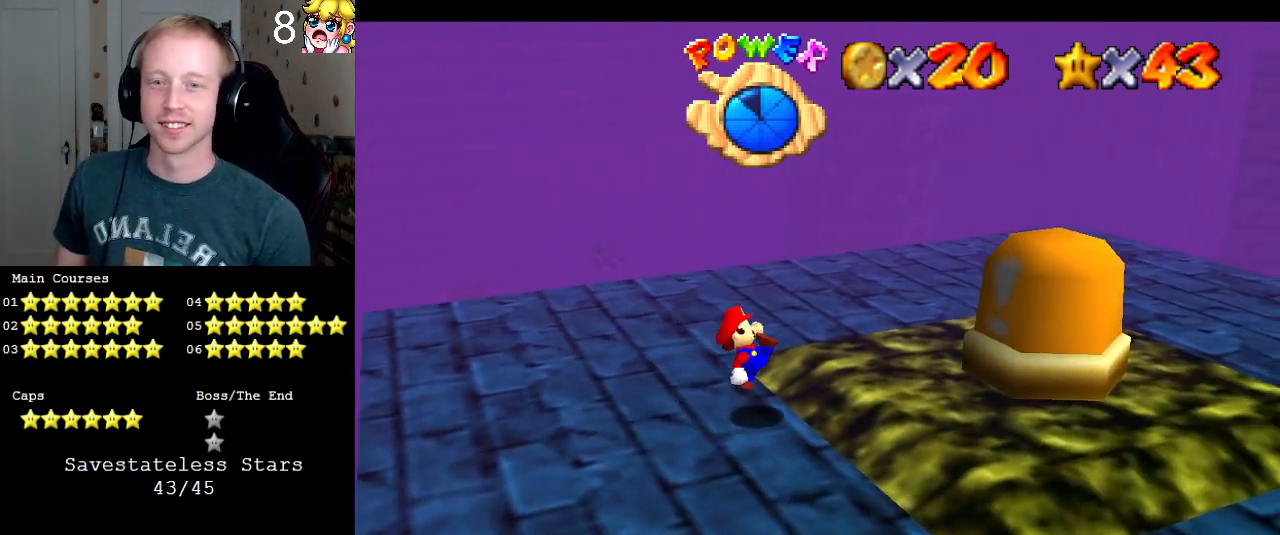
{"buttons": ["CROSS", "SQUARE"], "left_stick": "right", "right_stick": "center", "events": [[133, "CROSS", "down"], [433, "left_stick", "center"], [500, "SQUARE", "down"], [500, "left_stick", "right"]]}
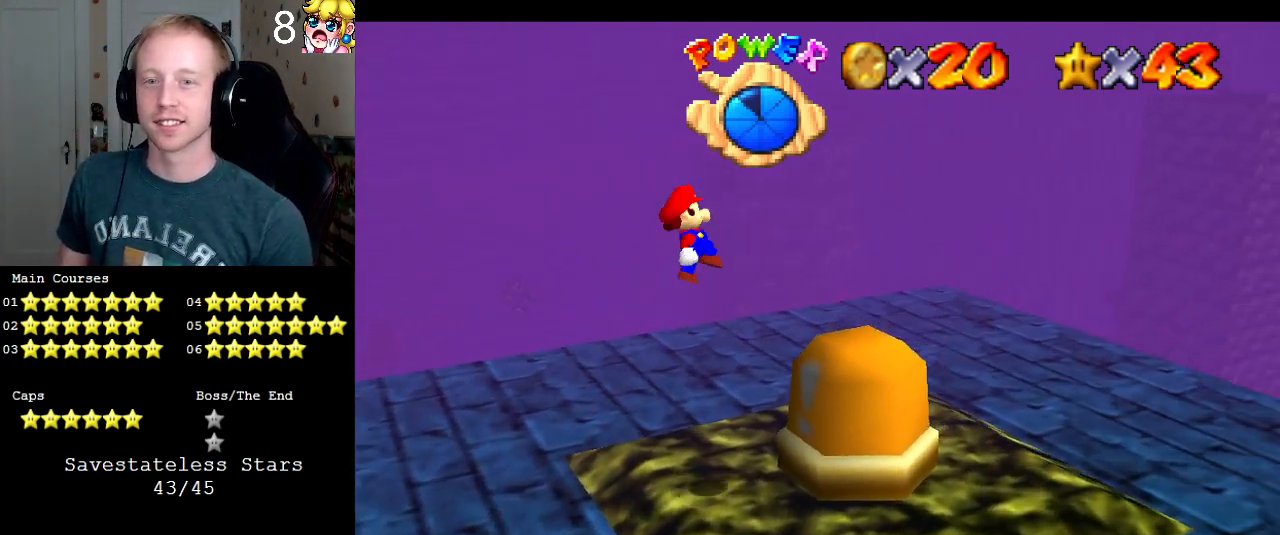
{"buttons": [], "left_stick": "center", "right_stick": "center", "events": [[100, "left_stick", "center"], [167, "SQUARE", "up"], [200, "CROSS", "up"], [267, "left_stick", "right"], [333, "left_stick", "center"]]}